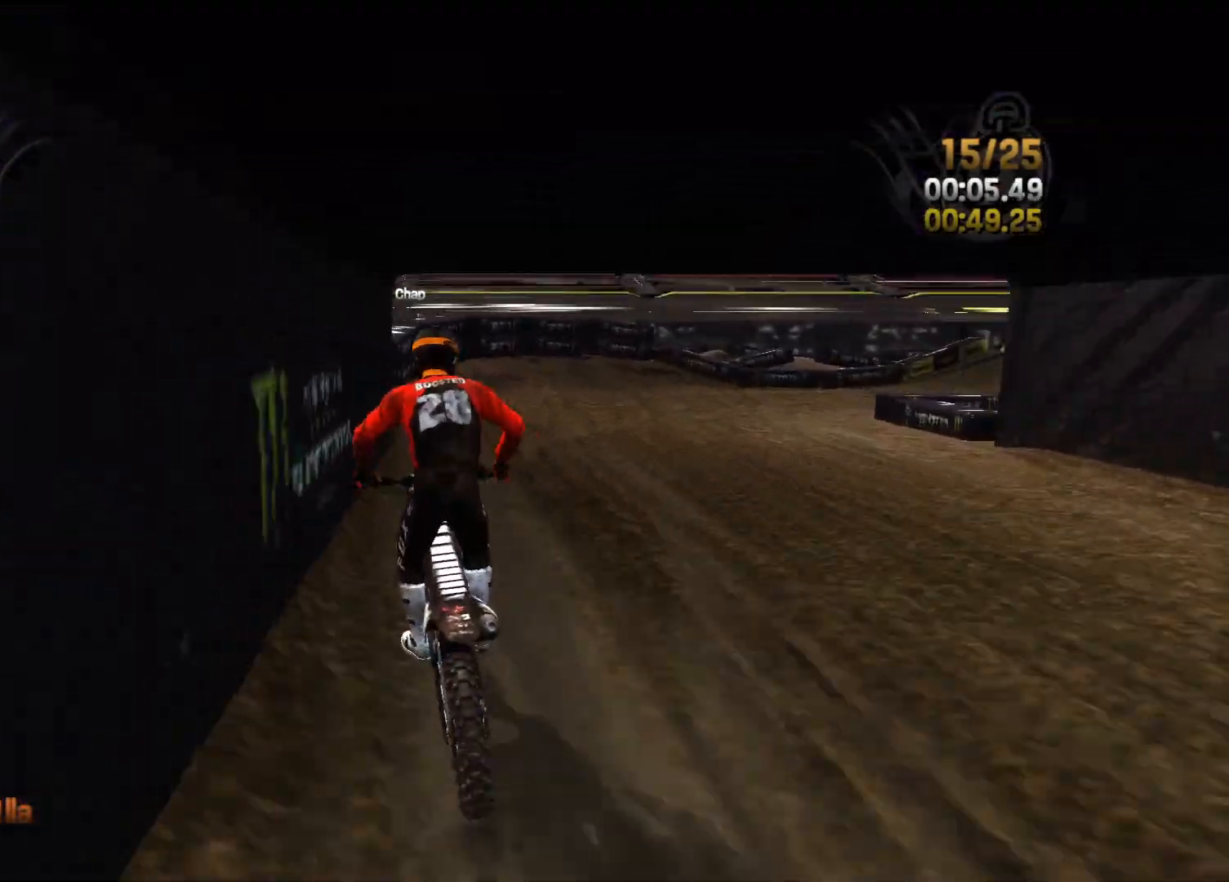
Gameplay with a controller (Xbox layout); each line is a JSON object with the inputs held at the frame after it. "events" lists button and stick changes between this image and that frame as [ms after this image, input, new state], when the widget could be followed in between.
{"buttons": ["R2"], "left_stick": "right", "right_stick": "center", "events": [[17, "R2", "up"], [283, "R2", "down"], [450, "right_stick", "center"]]}
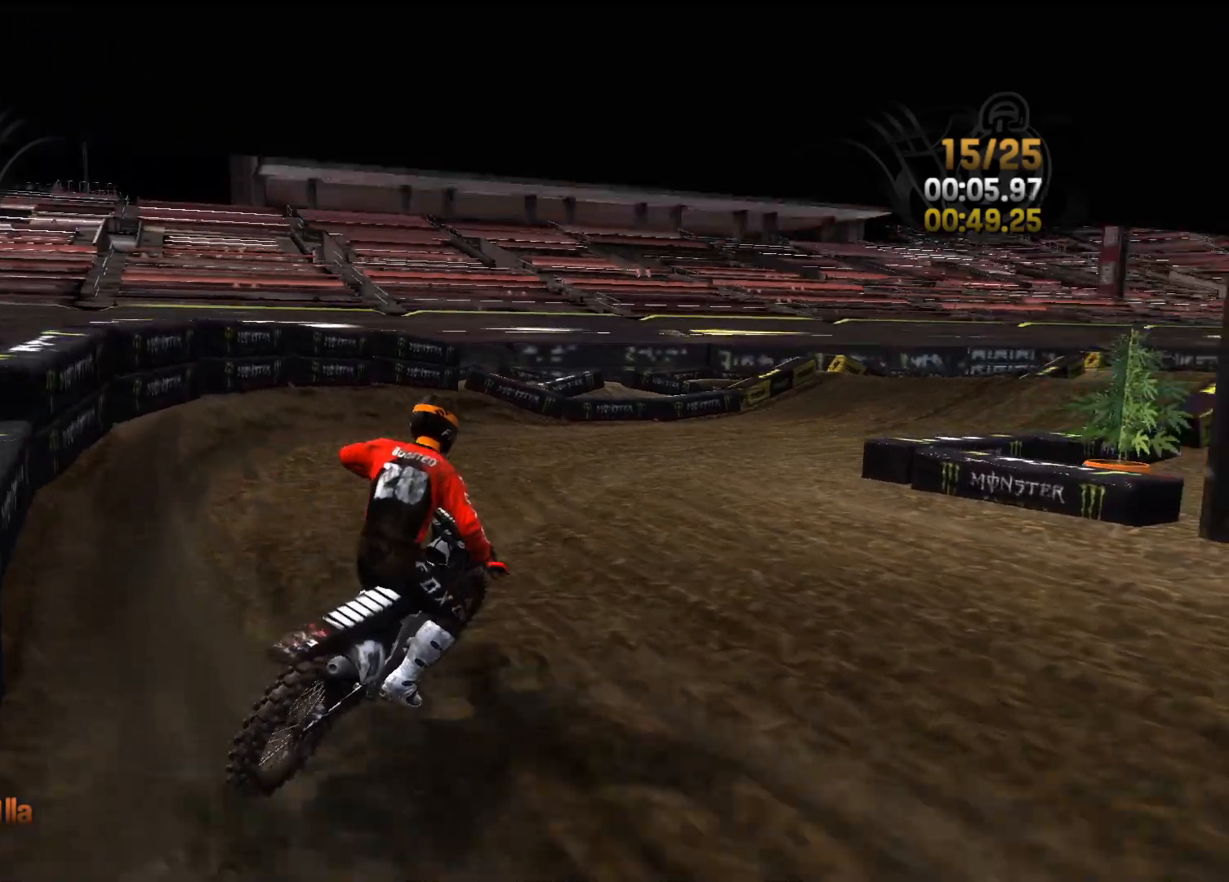
{"buttons": ["R2"], "left_stick": "right", "right_stick": "center", "events": [[283, "left_stick", "center"], [333, "left_stick", "right"]]}
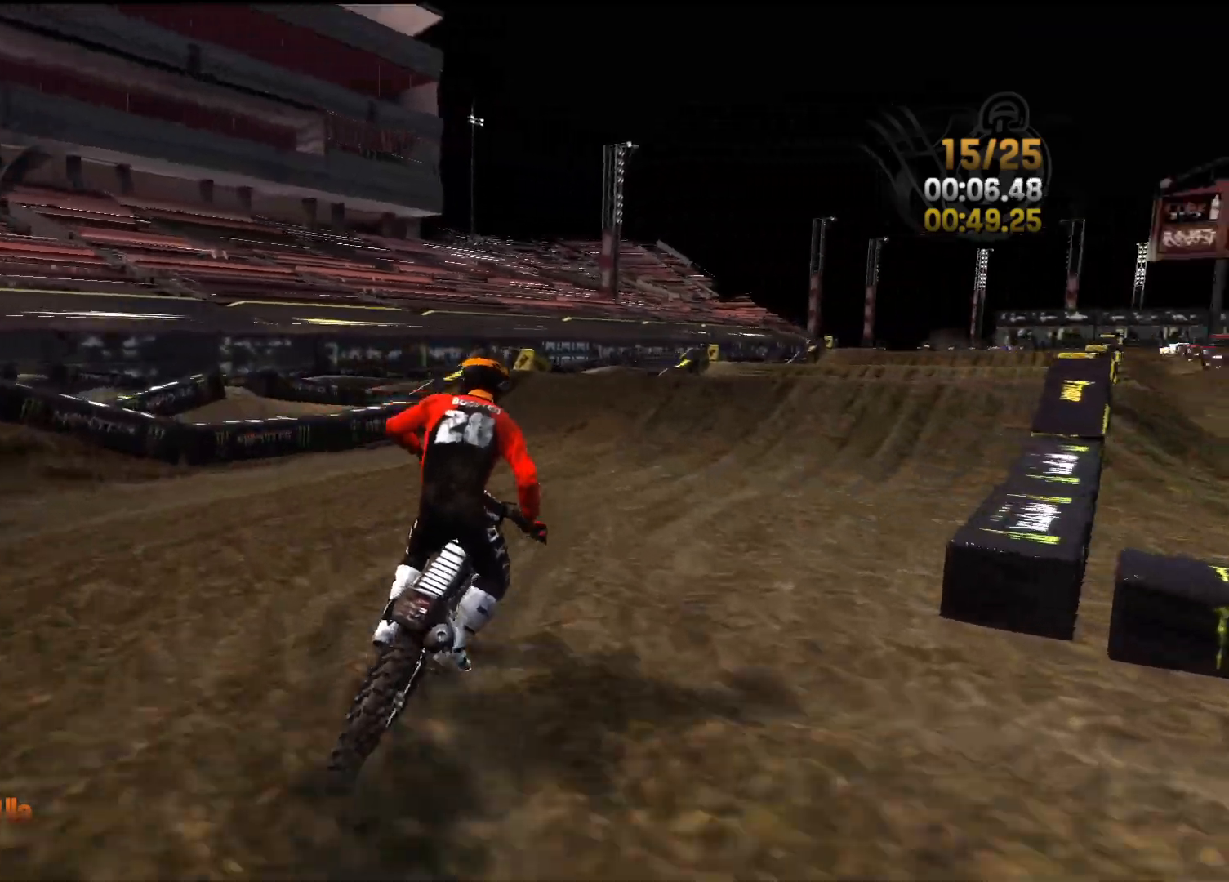
{"buttons": ["R2"], "left_stick": "right", "right_stick": "center", "events": [[67, "left_stick", "center"], [150, "left_stick", "right"], [317, "left_stick", "center"], [417, "left_stick", "right"]]}
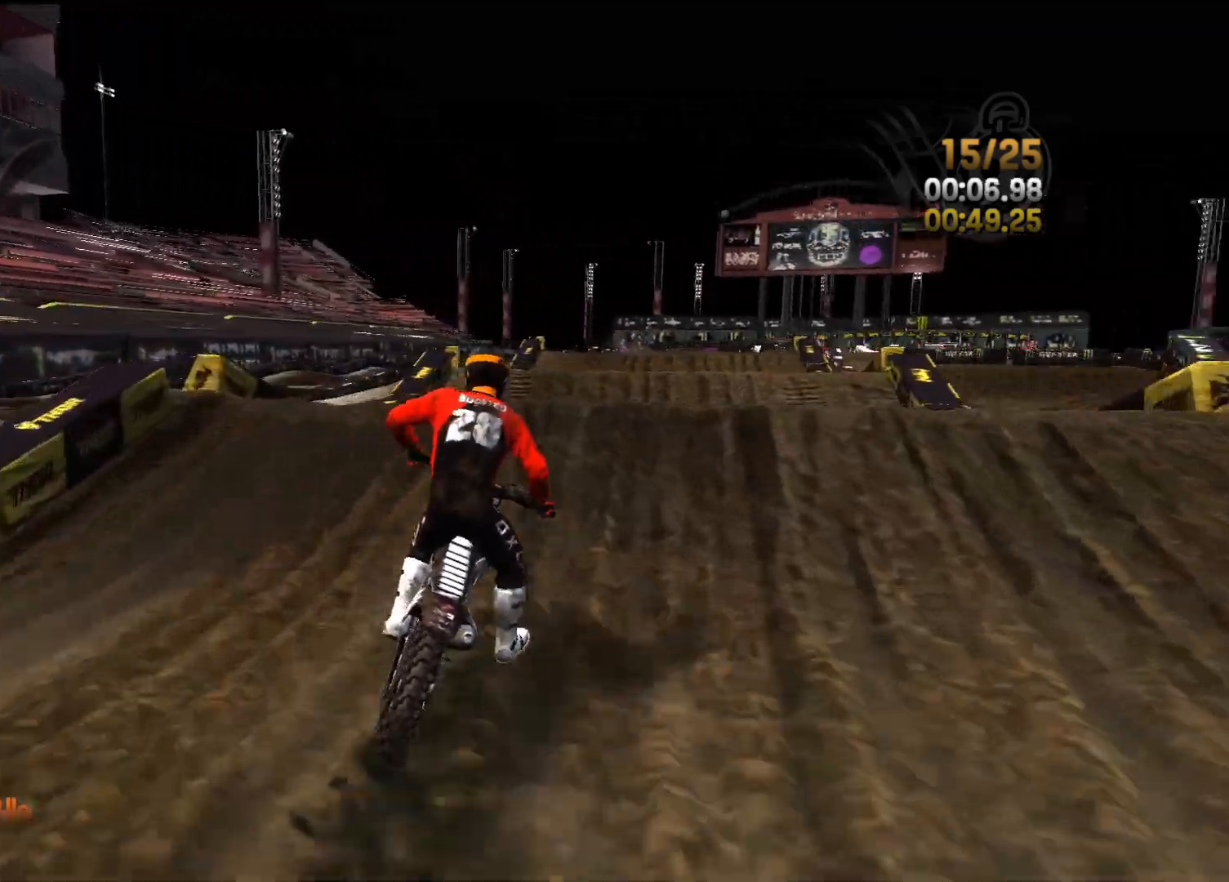
{"buttons": ["R2"], "left_stick": "center", "right_stick": "up", "events": [[17, "left_stick", "center"], [100, "right_stick", "down-left"], [500, "right_stick", "up"]]}
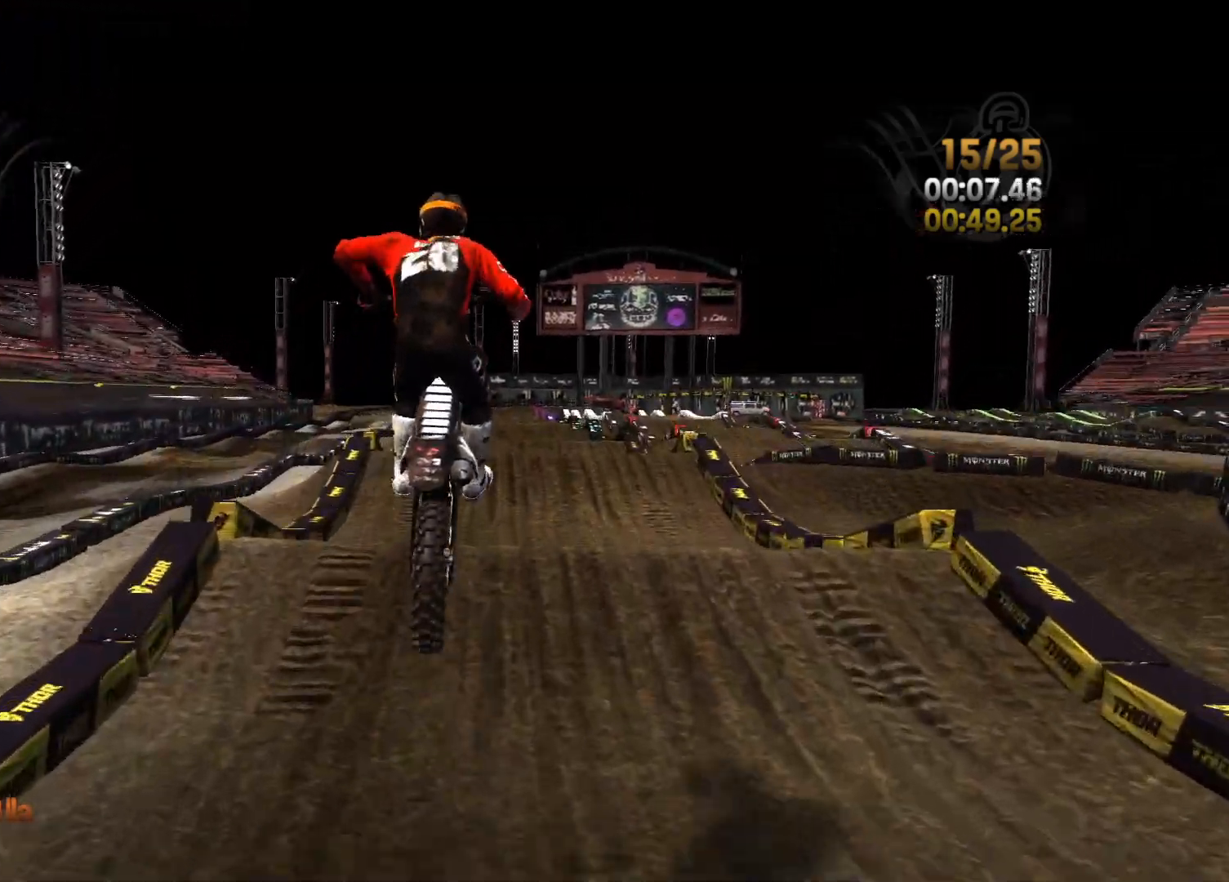
{"buttons": ["R2"], "left_stick": "center", "right_stick": "center", "events": [[50, "L2", "down"], [217, "R2", "up"], [317, "right_stick", "center"], [417, "L2", "up"], [450, "R2", "down"]]}
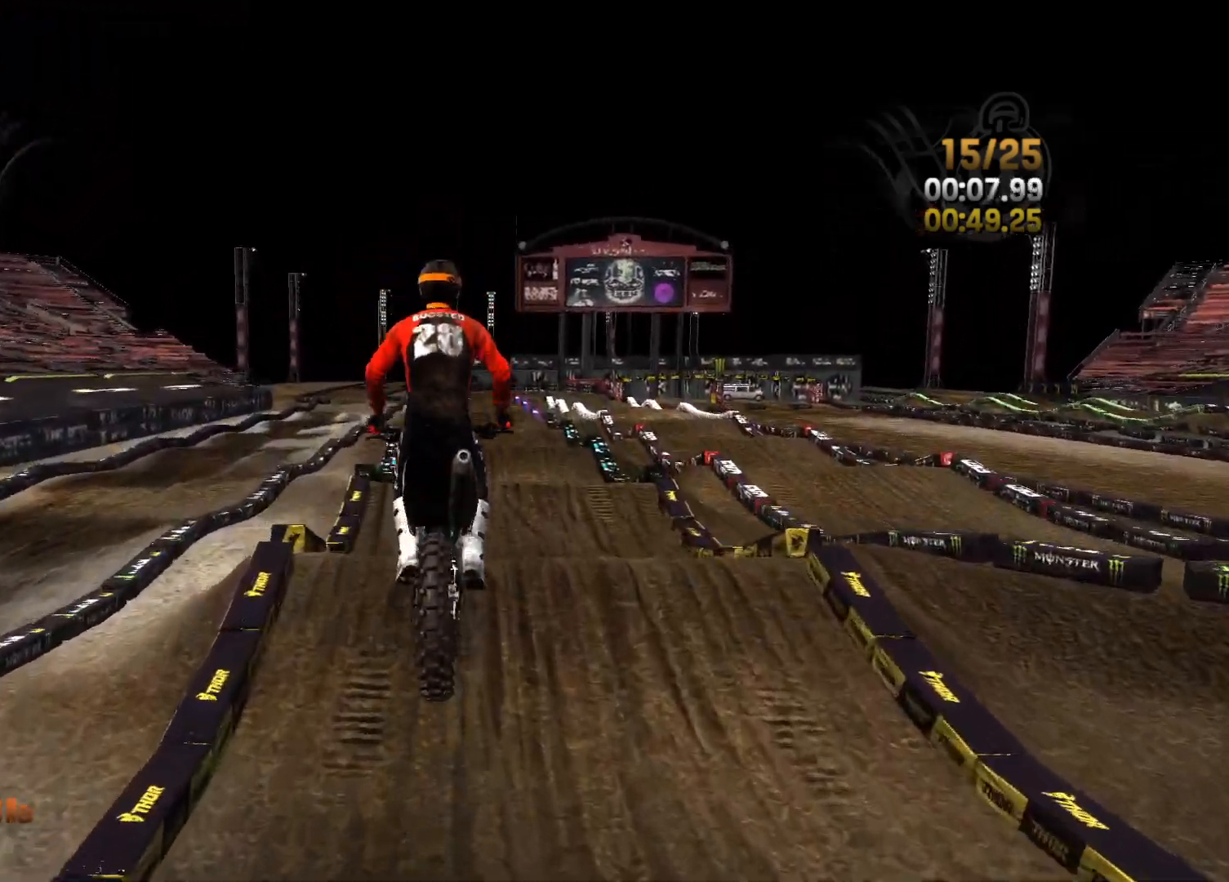
{"buttons": ["R2"], "left_stick": "right", "right_stick": "center", "events": [[50, "right_stick", "up"], [67, "L2", "down"], [83, "R2", "up"], [217, "L2", "up"], [233, "right_stick", "center"], [250, "R2", "down"], [450, "left_stick", "right"]]}
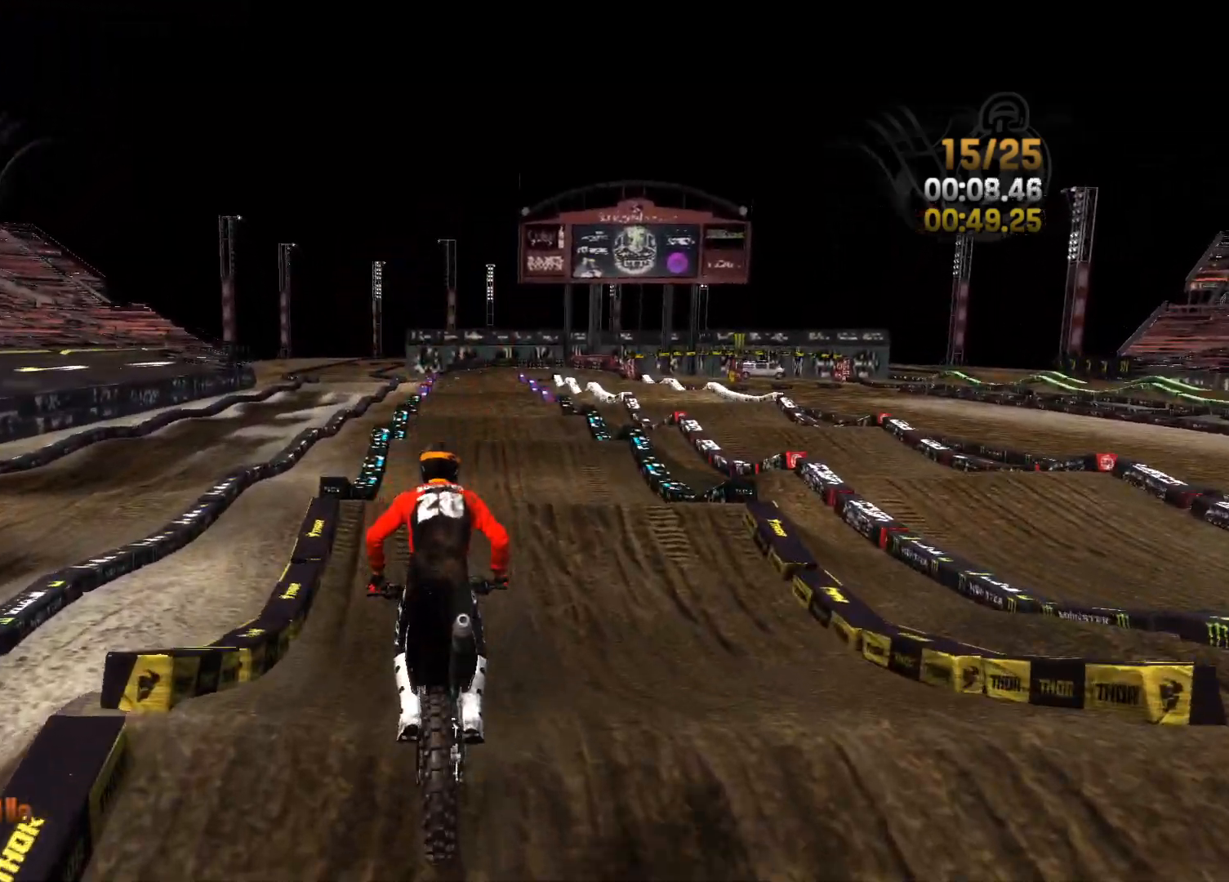
{"buttons": ["R2"], "left_stick": "center", "right_stick": "down", "events": [[100, "left_stick", "center"], [200, "right_stick", "down"], [333, "left_stick", "right"], [433, "left_stick", "center"]]}
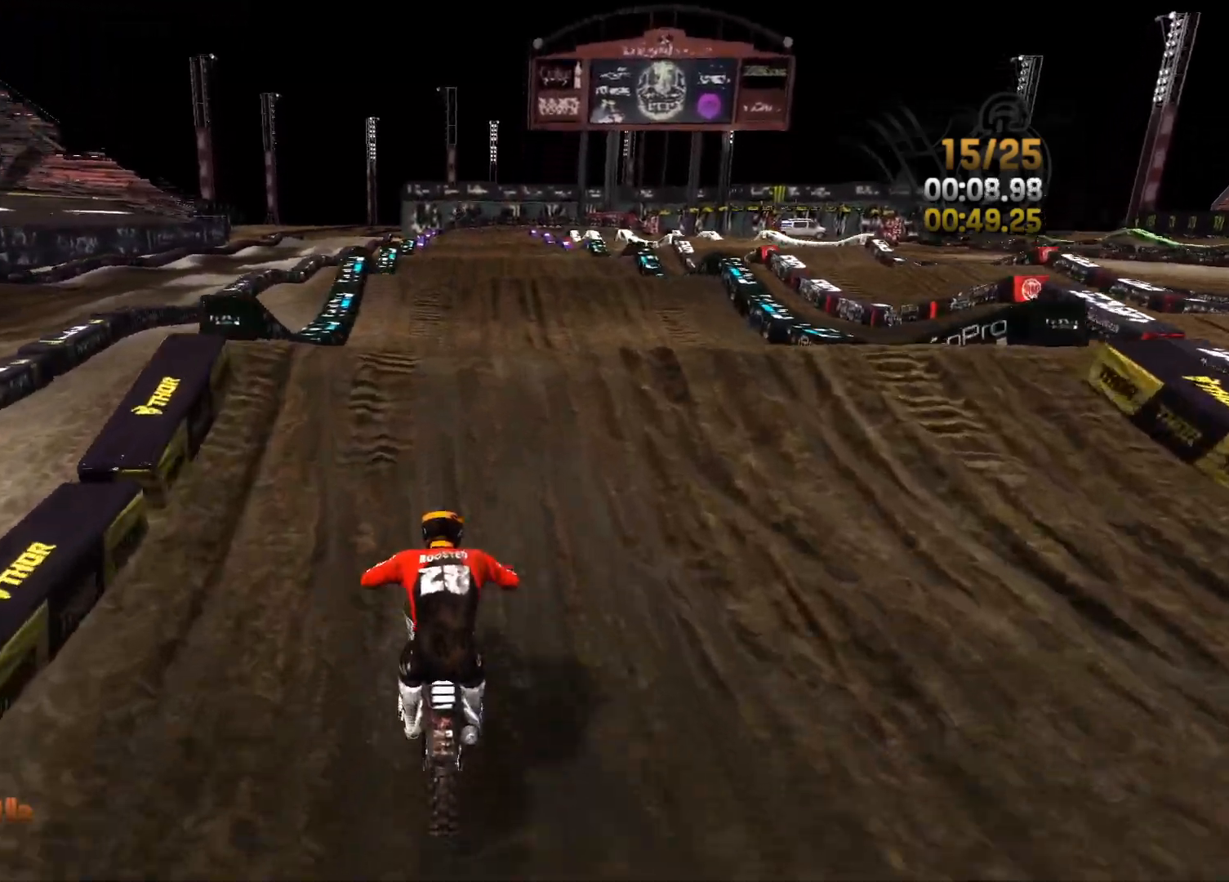
{"buttons": ["R2"], "left_stick": "left", "right_stick": "up-left", "events": [[33, "left_stick", "right"], [117, "left_stick", "center"], [367, "left_stick", "left"], [417, "right_stick", "up-left"]]}
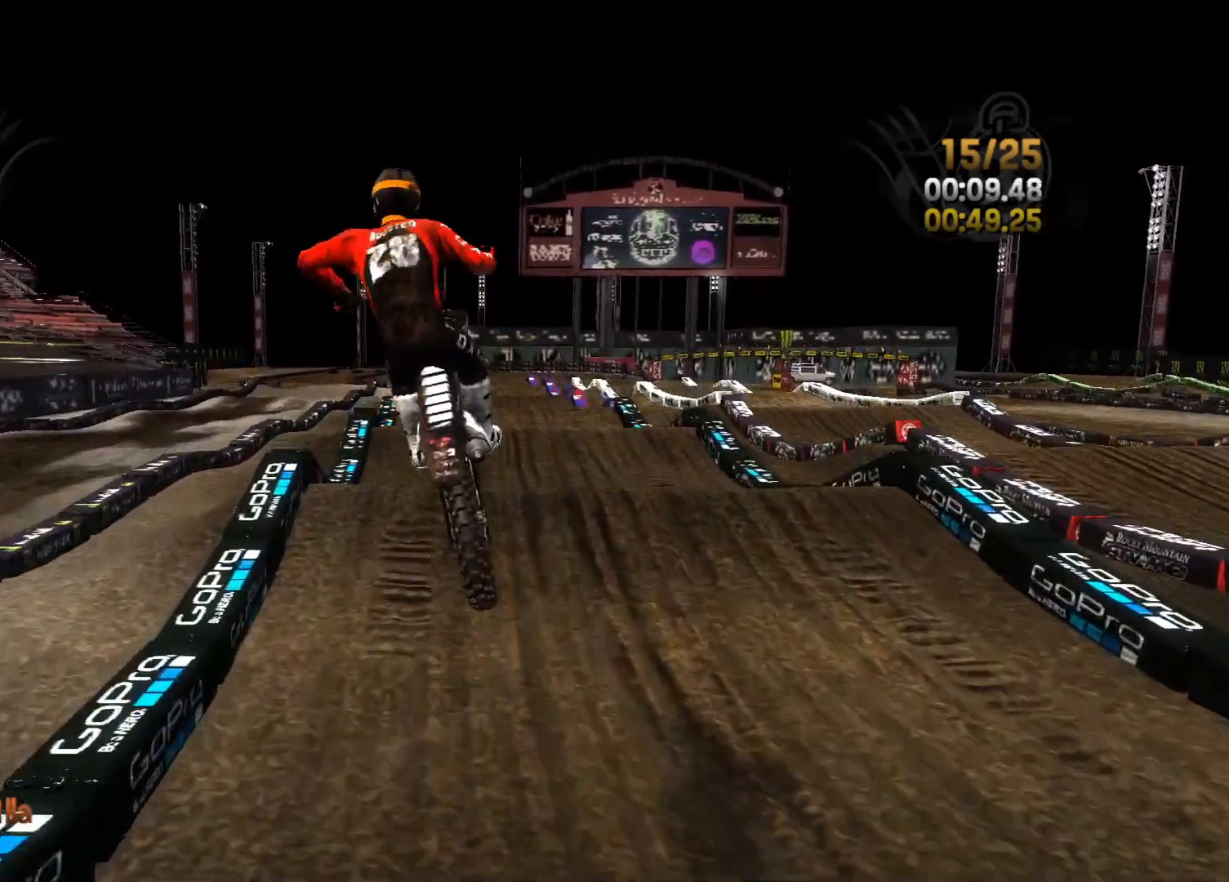
{"buttons": ["L2"], "left_stick": "center", "right_stick": "right", "events": [[33, "left_stick", "up-left"], [50, "right_stick", "up"], [217, "left_stick", "up-right"], [217, "right_stick", "up-right"], [283, "L2", "down"], [383, "R2", "up"], [433, "left_stick", "center"], [500, "right_stick", "right"]]}
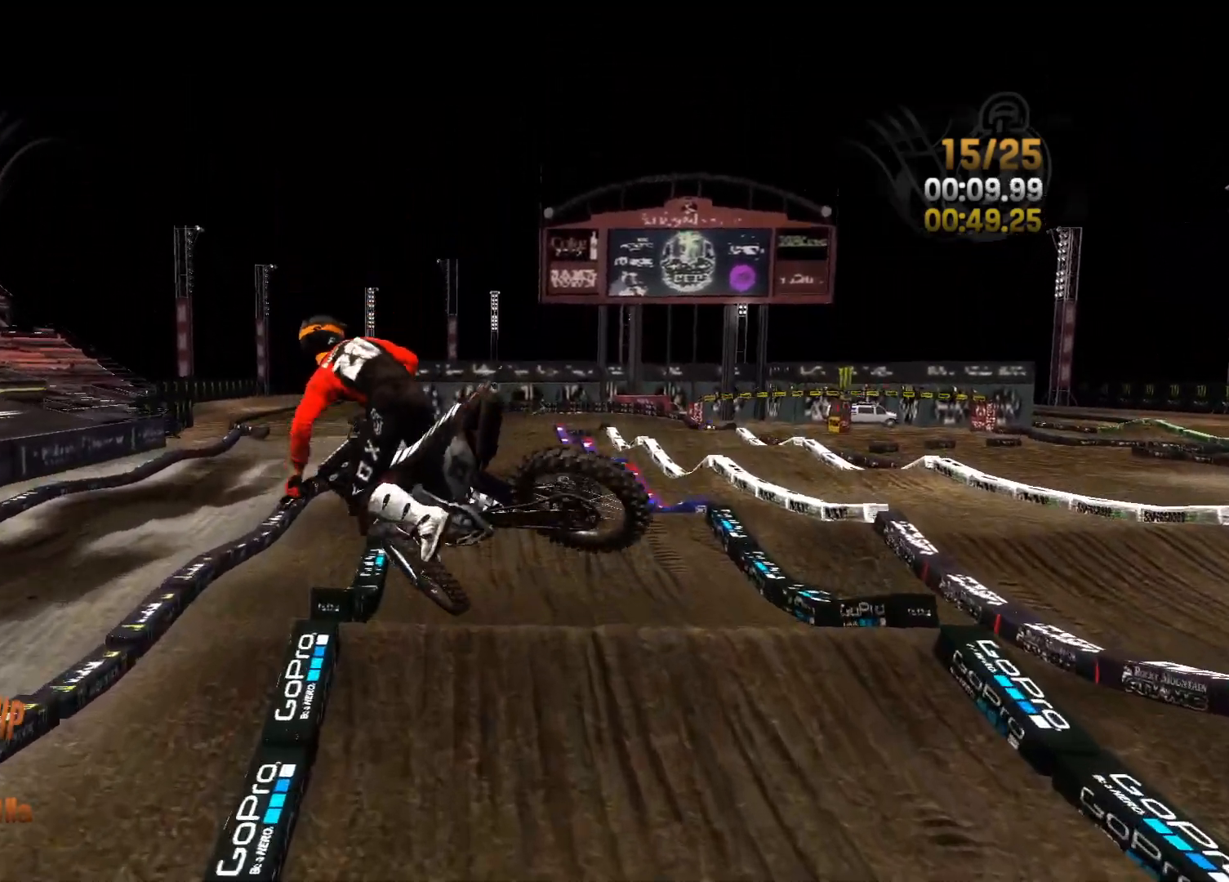
{"buttons": ["L2", "R2"], "left_stick": "right", "right_stick": "center", "events": [[33, "left_stick", "right"], [500, "R2", "down"], [500, "right_stick", "center"]]}
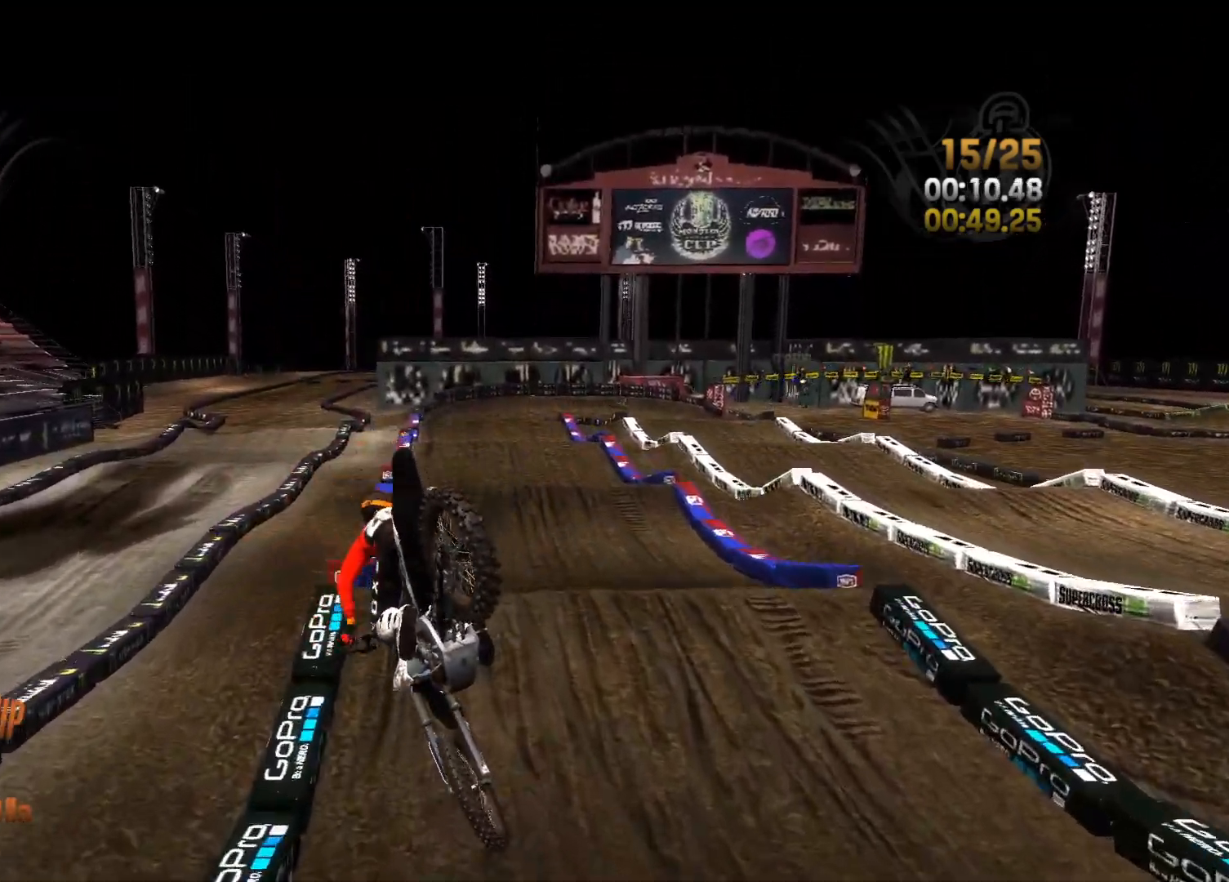
{"buttons": ["R2"], "left_stick": "center", "right_stick": "down", "events": [[17, "L2", "up"], [417, "right_stick", "down"], [450, "left_stick", "center"]]}
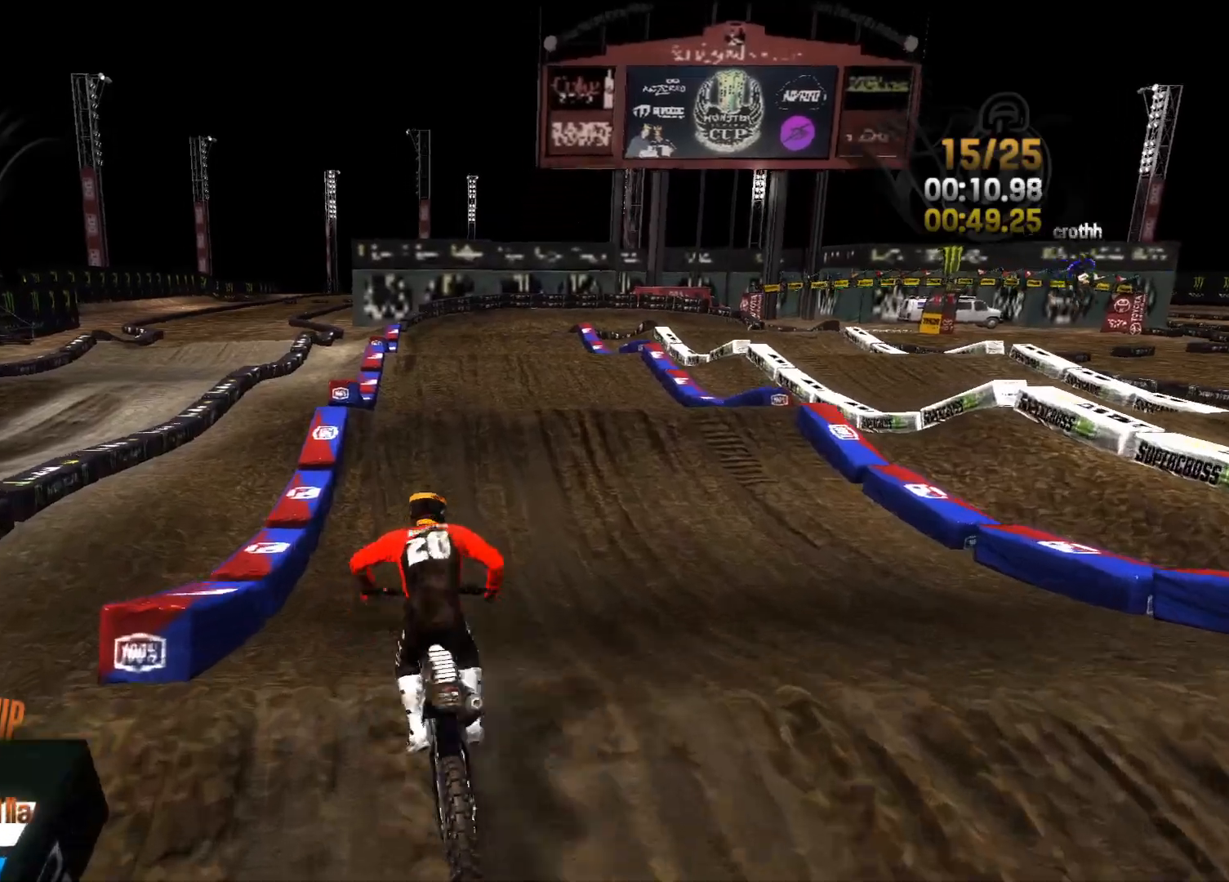
{"buttons": ["R2"], "left_stick": "center", "right_stick": "center", "events": [[233, "left_stick", "left"], [233, "right_stick", "center"], [350, "left_stick", "center"]]}
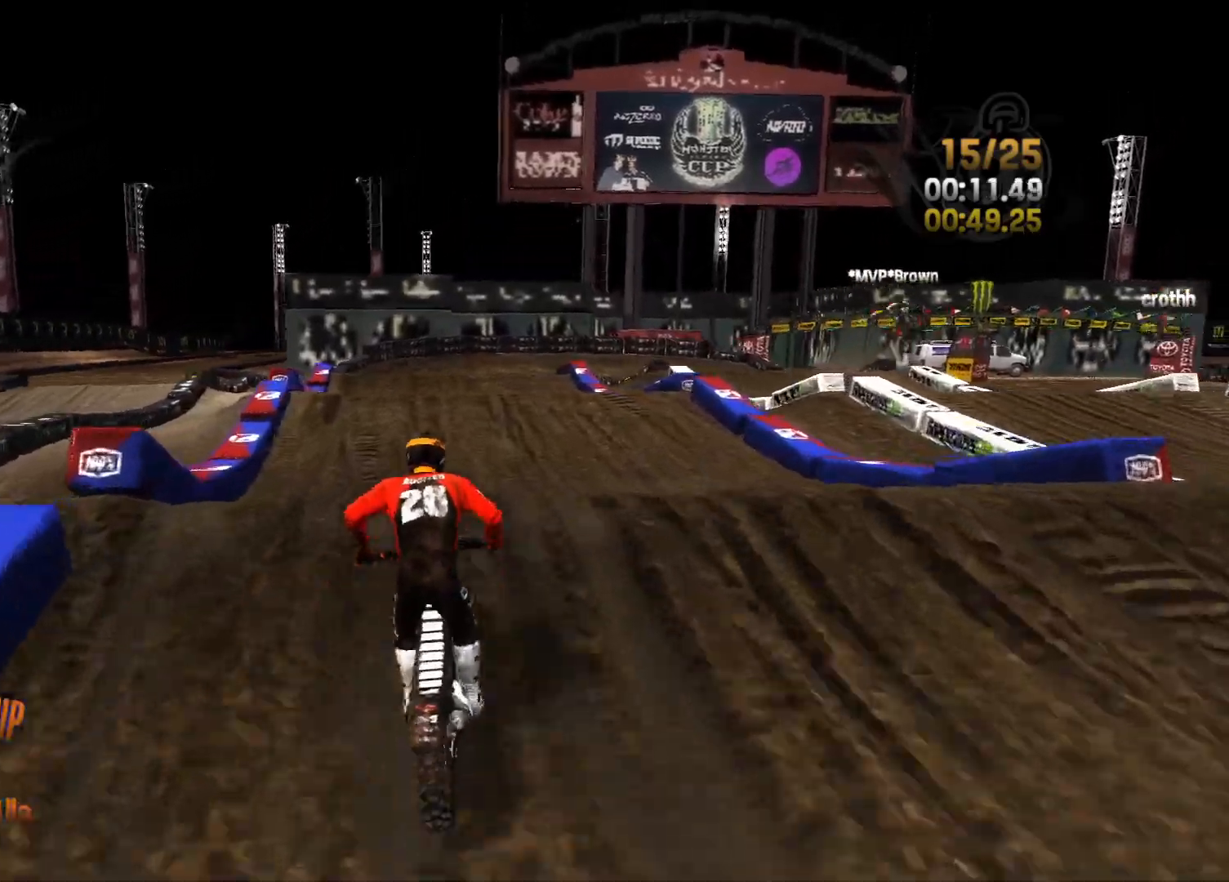
{"buttons": ["L2"], "left_stick": "left", "right_stick": "right", "events": [[33, "right_stick", "down"], [200, "left_stick", "left"], [217, "R2", "up"], [300, "L2", "down"], [483, "right_stick", "right"]]}
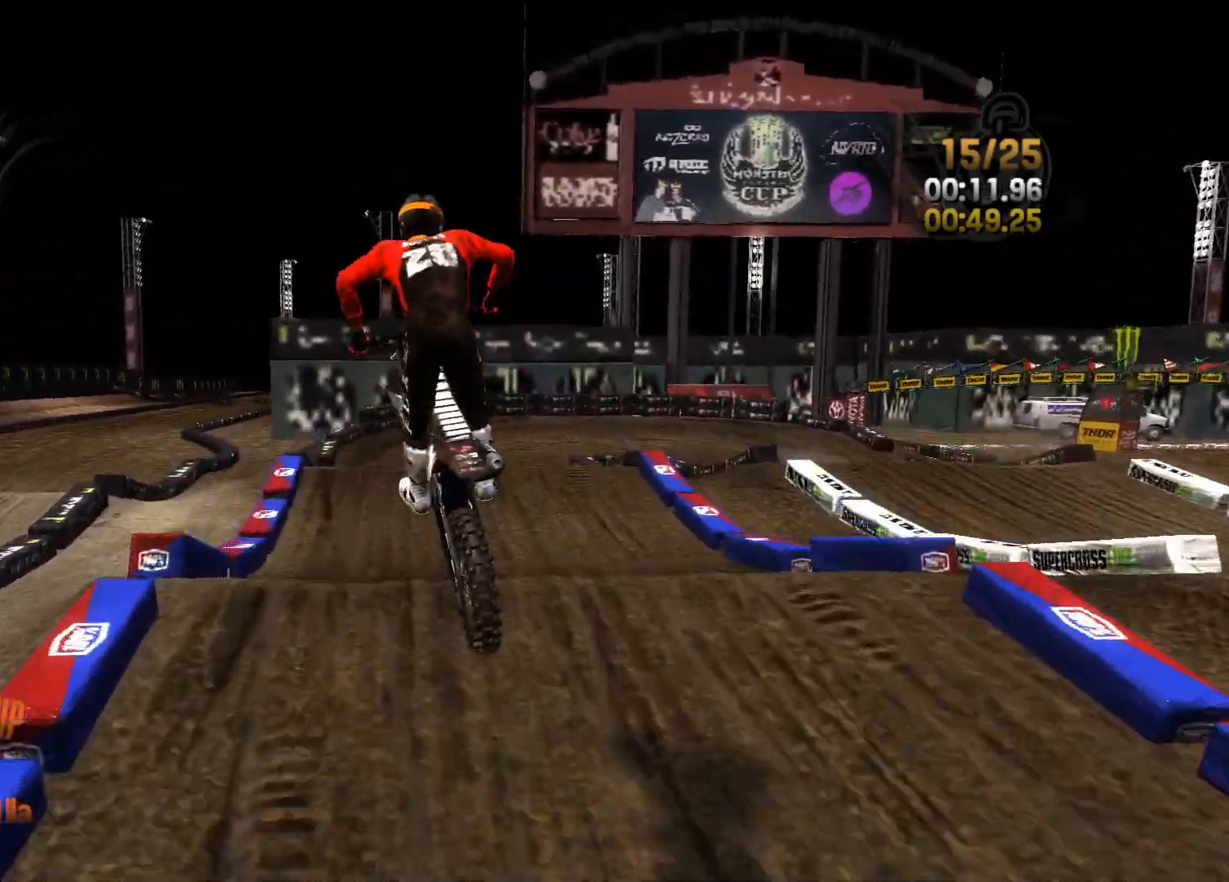
{"buttons": ["L2"], "left_stick": "right", "right_stick": "right", "events": [[250, "left_stick", "up-left"], [450, "left_stick", "right"]]}
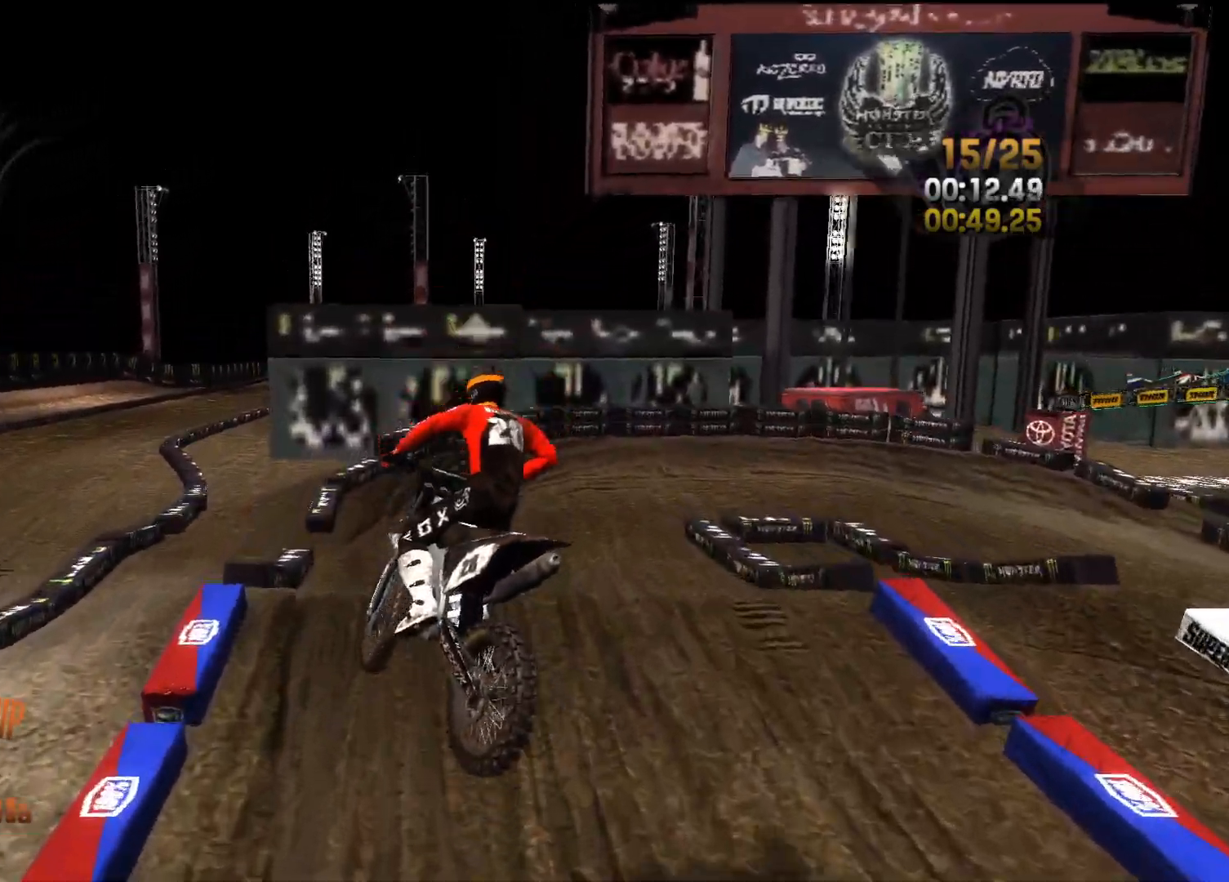
{"buttons": ["R2"], "left_stick": "center", "right_stick": "center", "events": [[117, "R2", "down"], [150, "L2", "up"], [167, "right_stick", "center"], [183, "left_stick", "center"], [350, "left_stick", "left"], [467, "left_stick", "center"]]}
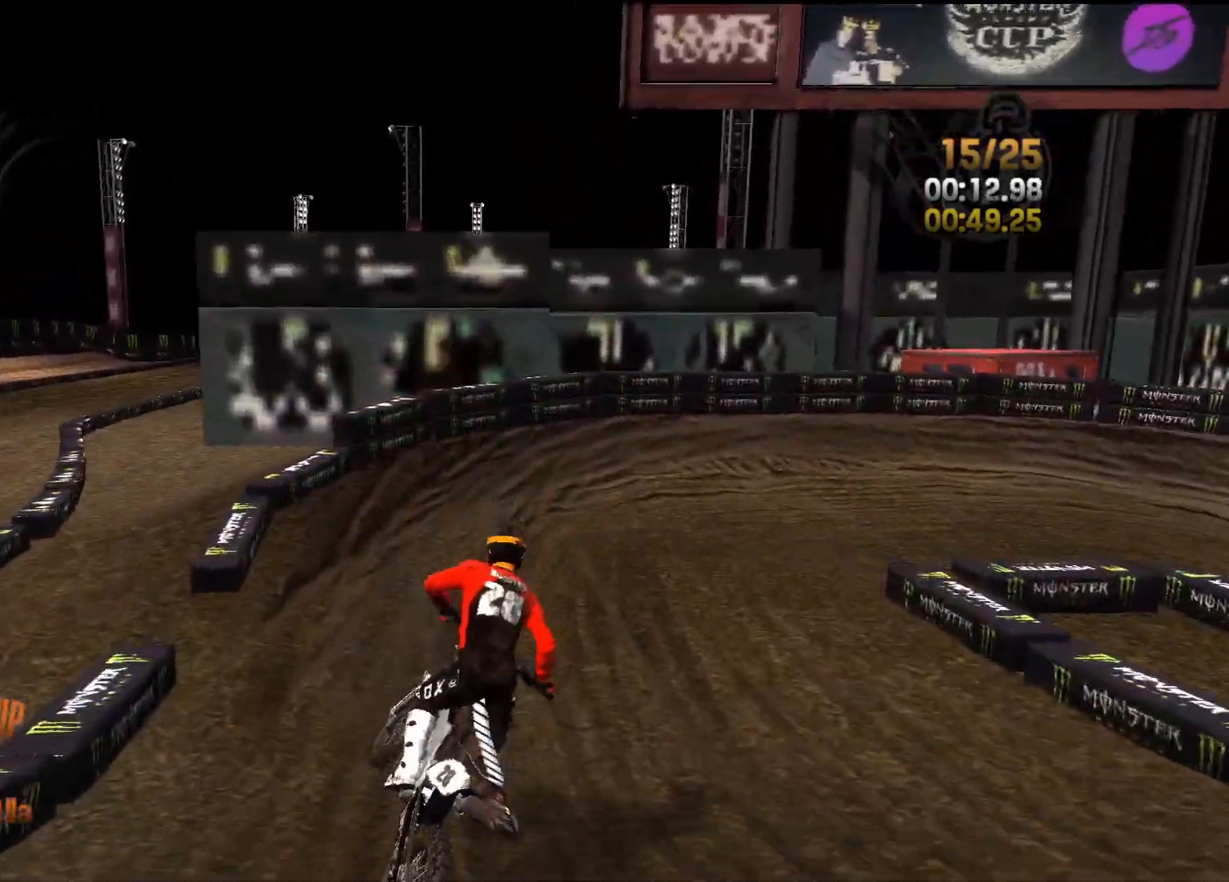
{"buttons": [], "left_stick": "right", "right_stick": "right", "events": [[183, "right_stick", "right"], [200, "left_stick", "right"], [500, "R2", "up"]]}
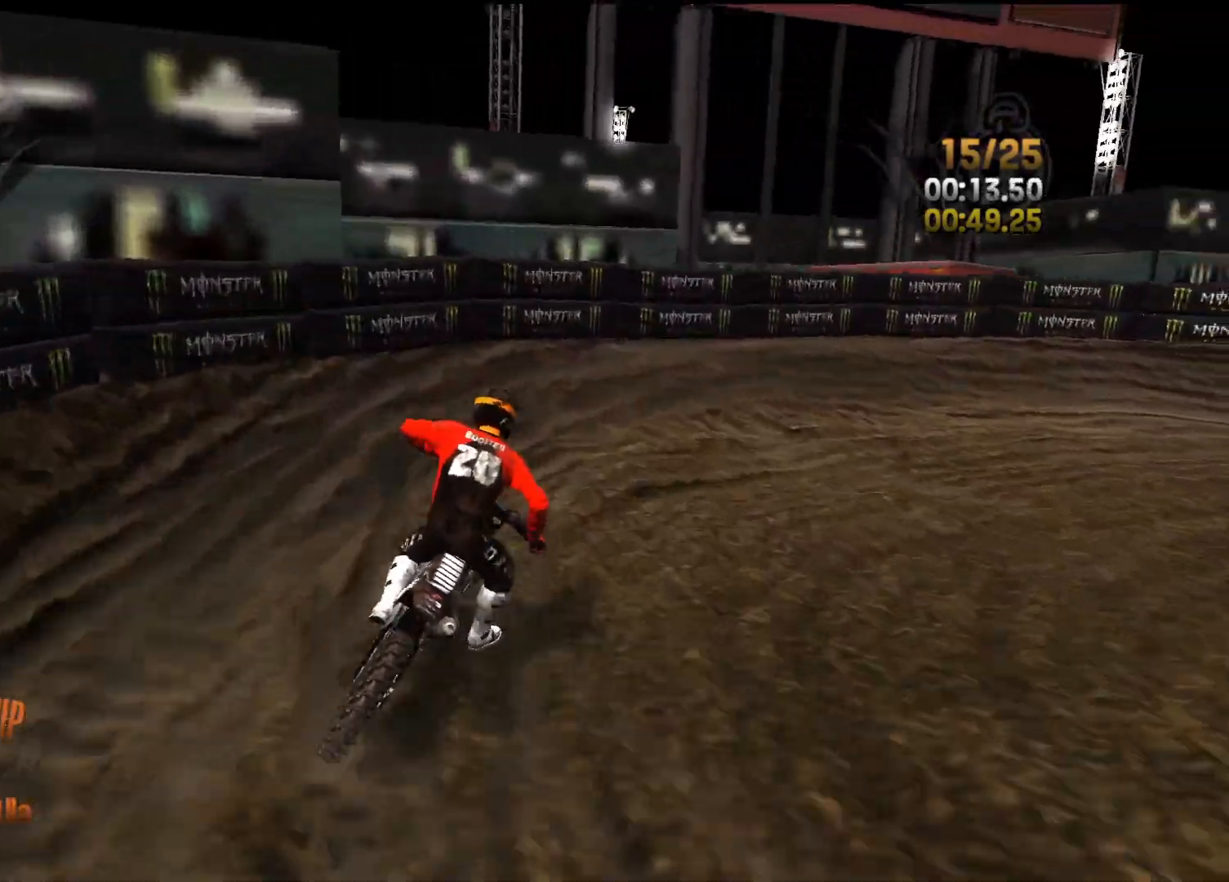
{"buttons": ["R2"], "left_stick": "up-right", "right_stick": "right", "events": [[283, "R2", "down"], [400, "left_stick", "up-right"]]}
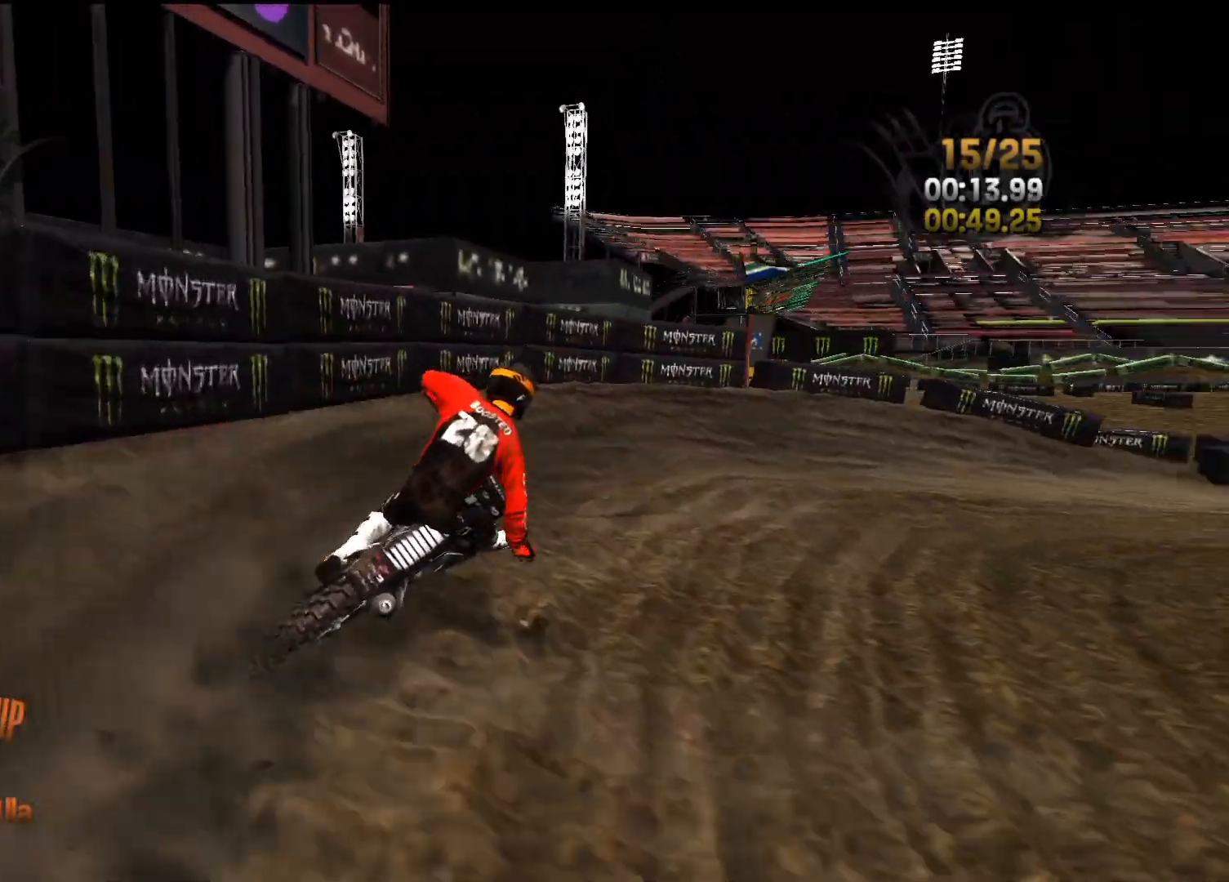
{"buttons": ["R2"], "left_stick": "right", "right_stick": "right", "events": [[33, "left_stick", "right"]]}
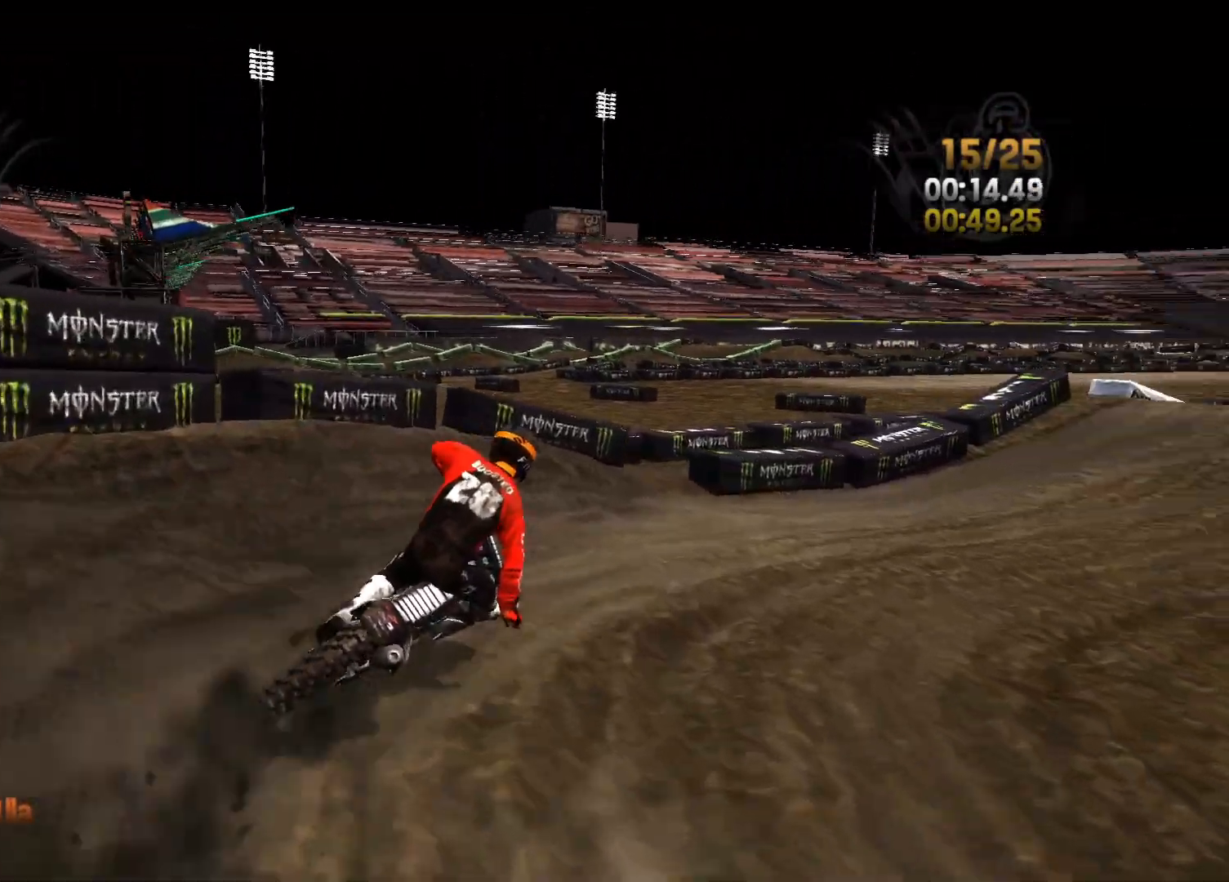
{"buttons": ["R2"], "left_stick": "right", "right_stick": "center", "events": [[283, "right_stick", "center"], [317, "left_stick", "center"], [483, "left_stick", "right"]]}
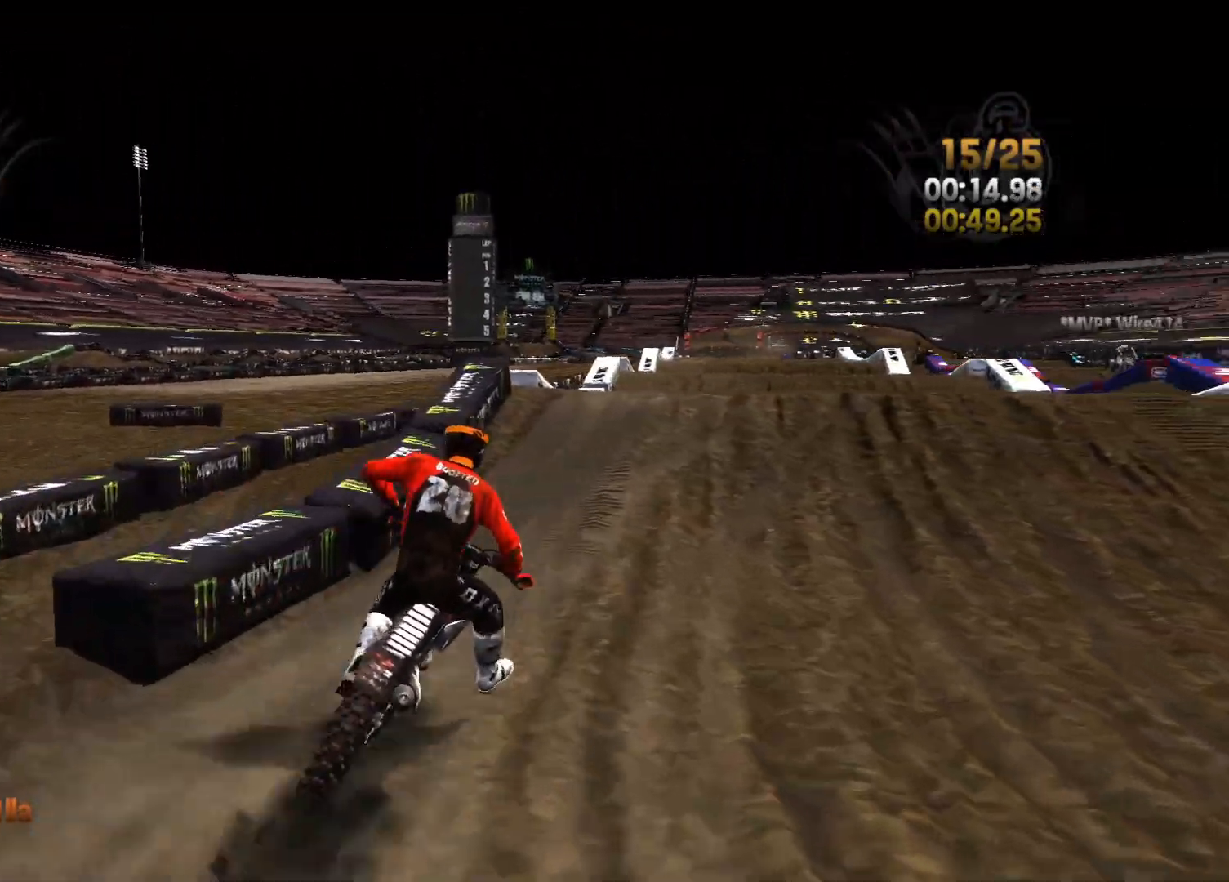
{"buttons": ["R2"], "left_stick": "right", "right_stick": "down", "events": [[83, "left_stick", "center"], [200, "left_stick", "right"], [267, "left_stick", "center"], [267, "right_stick", "down"], [333, "left_stick", "right"]]}
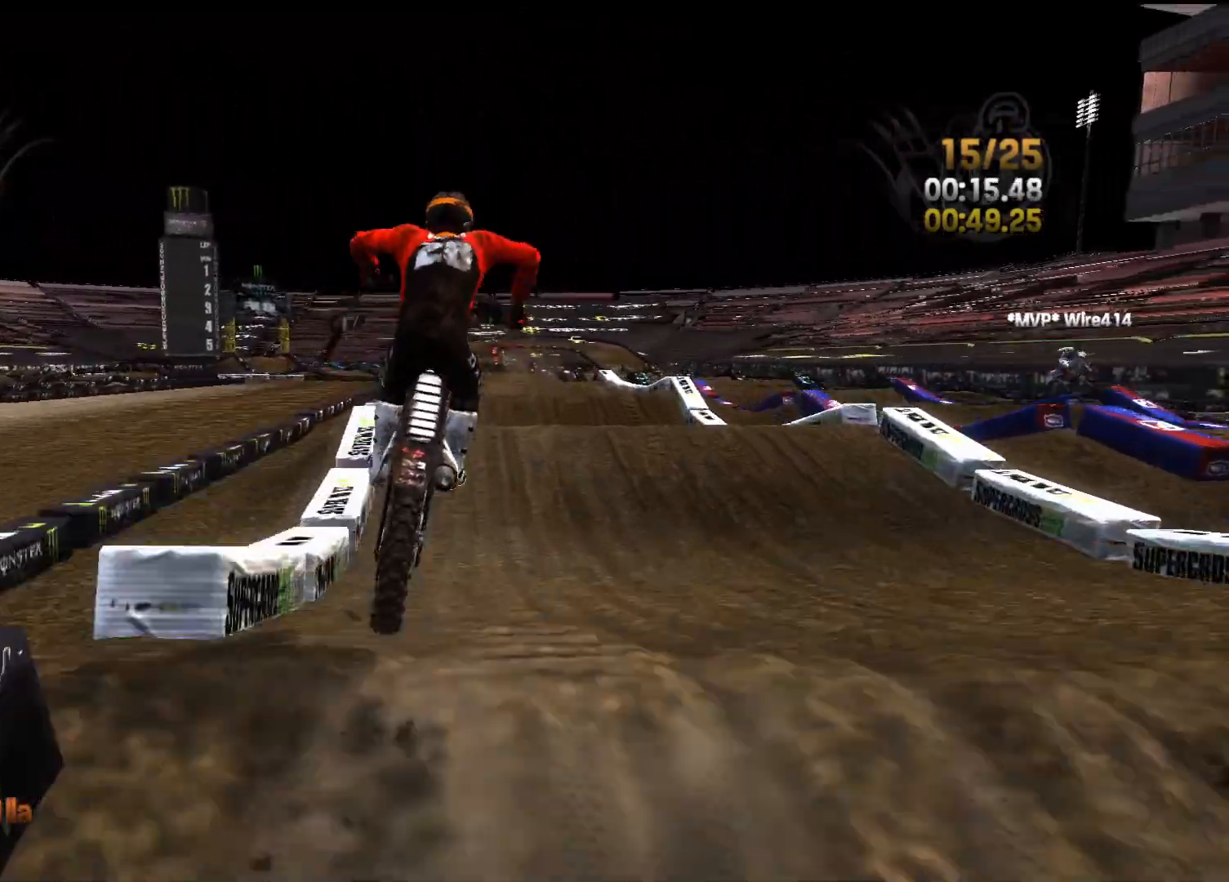
{"buttons": ["L2"], "left_stick": "up-right", "right_stick": "up", "events": [[133, "right_stick", "left"], [200, "right_stick", "up"], [317, "L2", "down"], [400, "R2", "up"], [400, "left_stick", "up-right"]]}
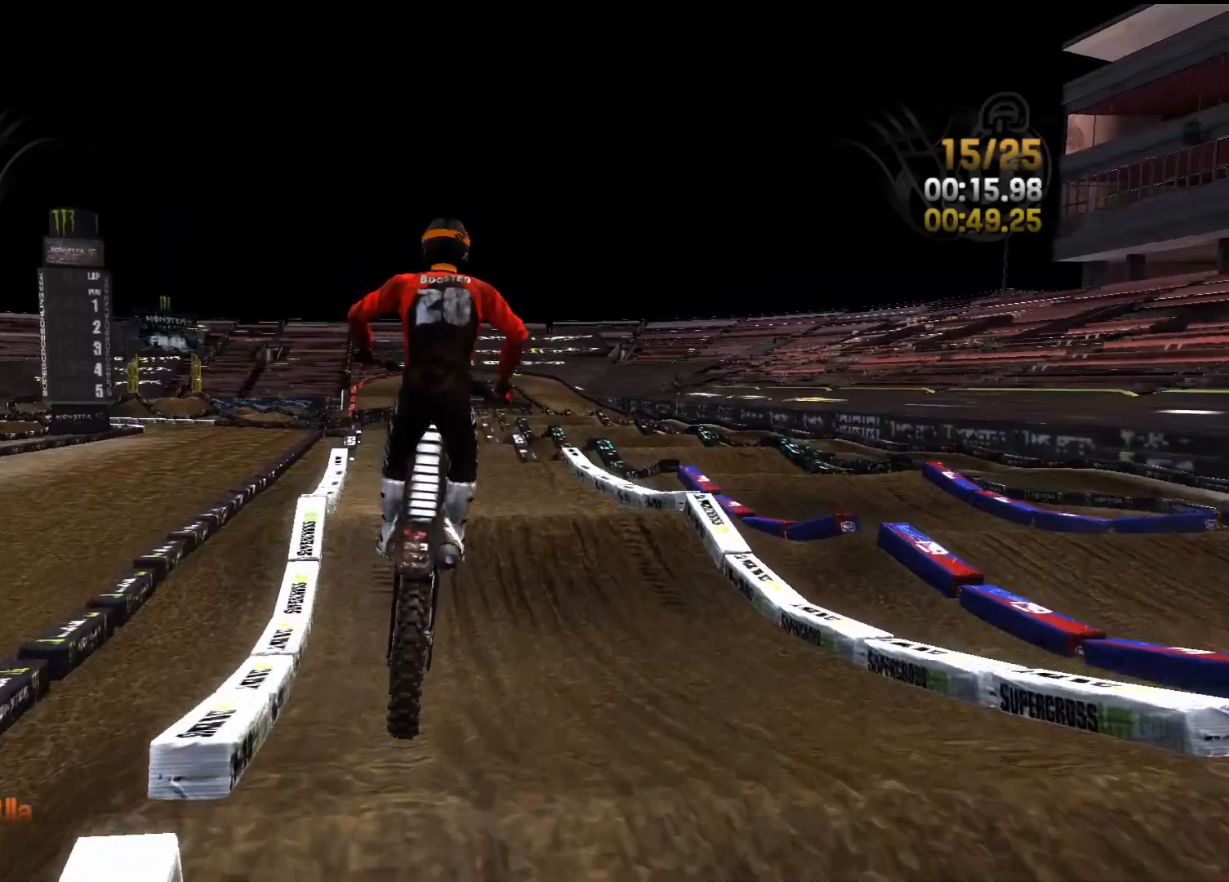
{"buttons": ["R2"], "left_stick": "center", "right_stick": "center", "events": [[217, "left_stick", "up-left"], [250, "R2", "down"], [367, "L2", "up"], [400, "right_stick", "center"], [417, "left_stick", "center"]]}
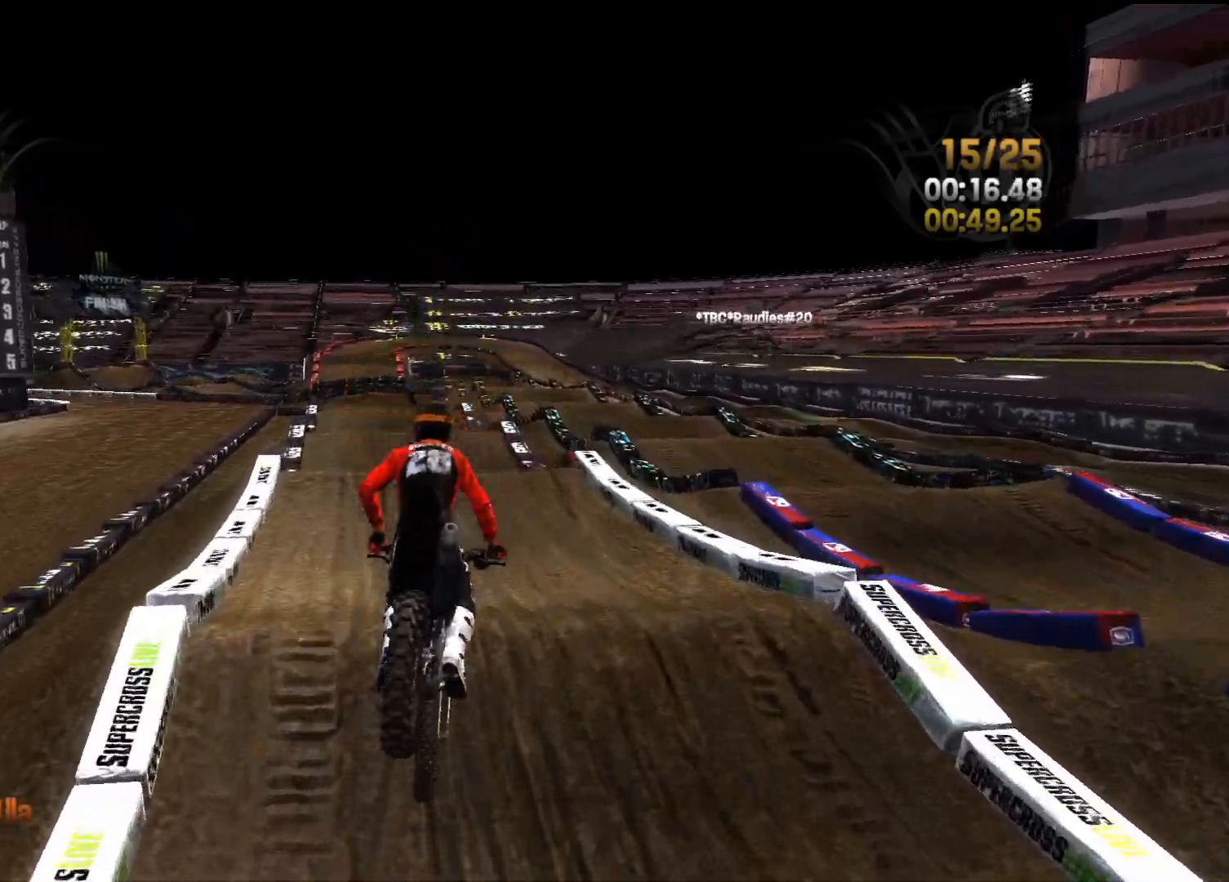
{"buttons": ["R2"], "left_stick": "center", "right_stick": "center", "events": []}
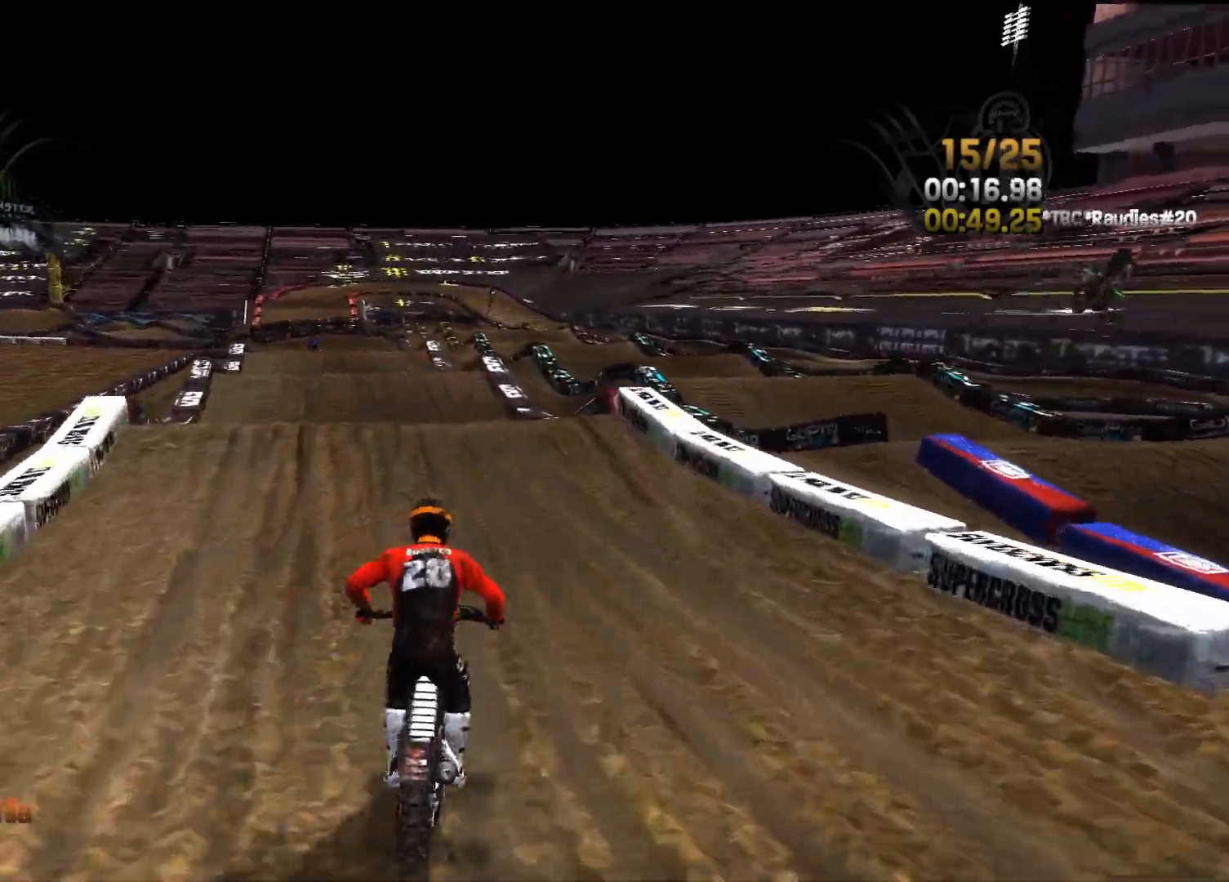
{"buttons": ["R2"], "left_stick": "left", "right_stick": "down-left", "events": [[183, "right_stick", "down-left"], [267, "left_stick", "left"]]}
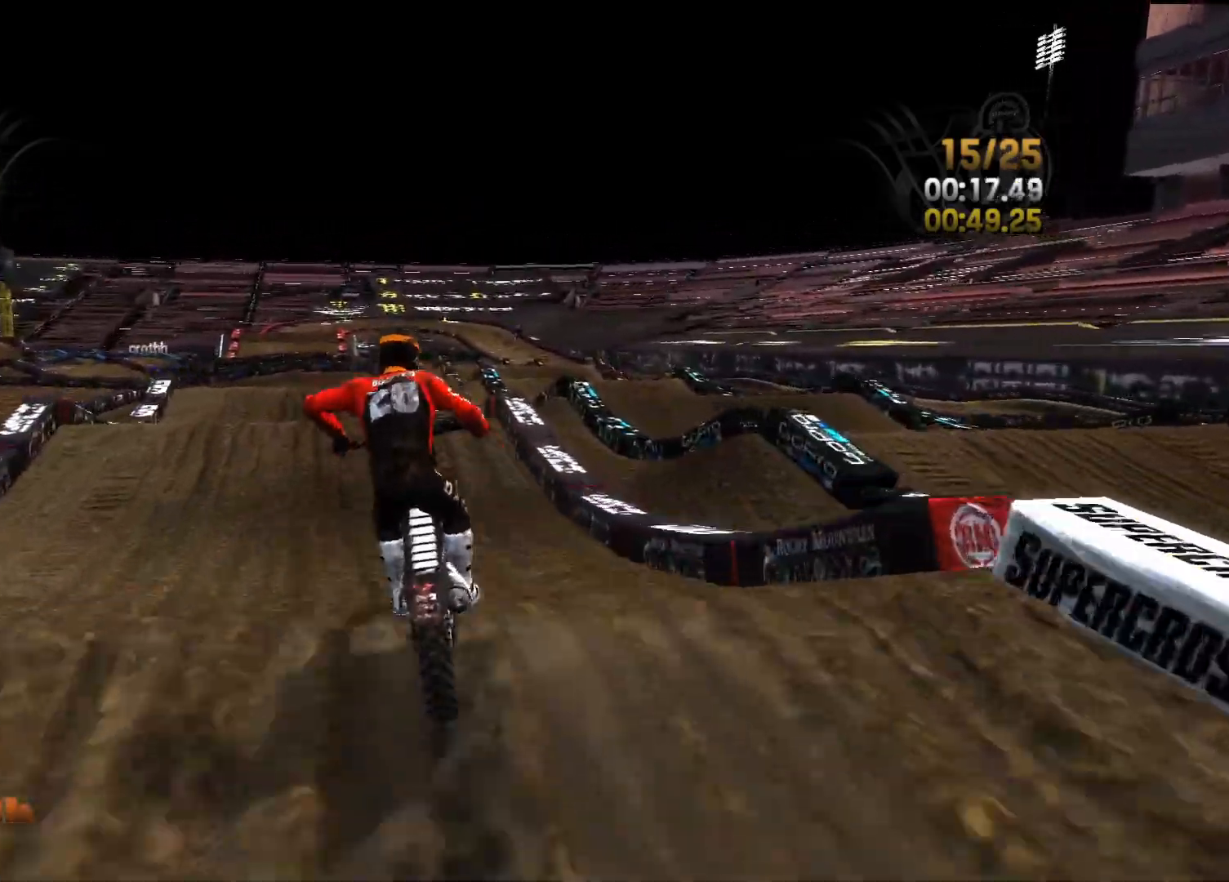
{"buttons": [], "left_stick": "center", "right_stick": "up-left", "events": [[117, "left_stick", "center"], [200, "R2", "up"], [233, "right_stick", "left"], [333, "right_stick", "up-left"], [367, "left_stick", "right"], [467, "left_stick", "center"]]}
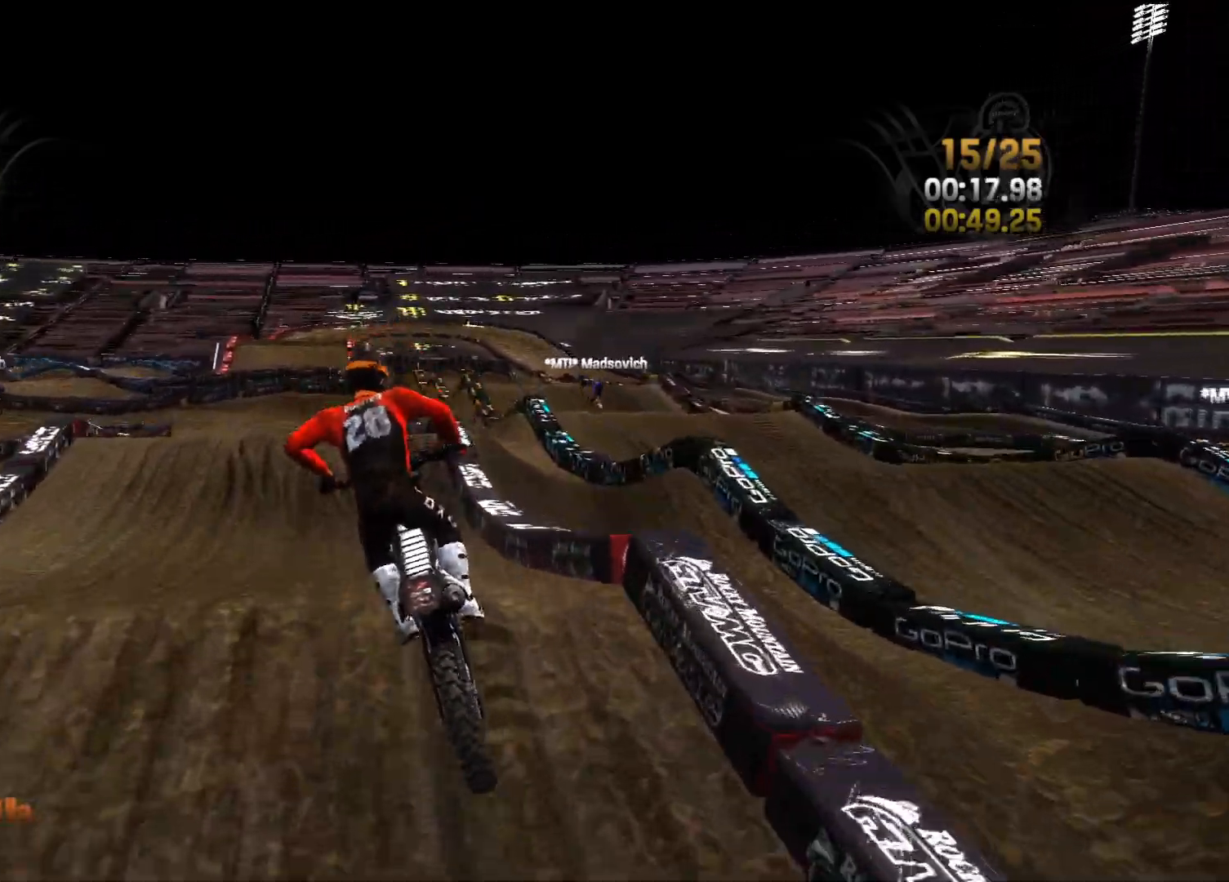
{"buttons": ["R2"], "left_stick": "left", "right_stick": "left", "events": [[50, "left_stick", "left"], [83, "R2", "down"], [83, "right_stick", "center"], [217, "left_stick", "center"], [350, "left_stick", "left"], [367, "right_stick", "left"]]}
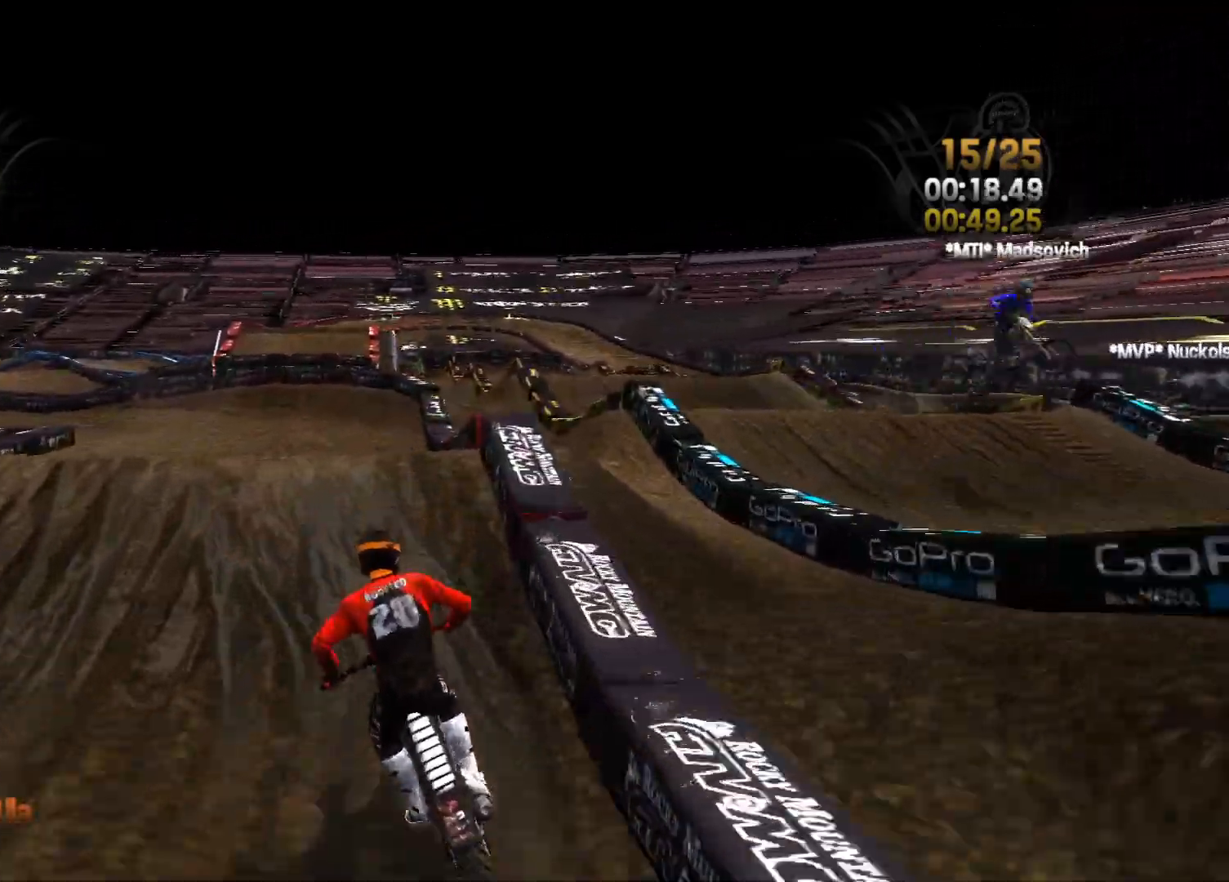
{"buttons": ["R2"], "left_stick": "center", "right_stick": "down", "events": [[417, "right_stick", "center"], [483, "left_stick", "center"], [483, "right_stick", "down"]]}
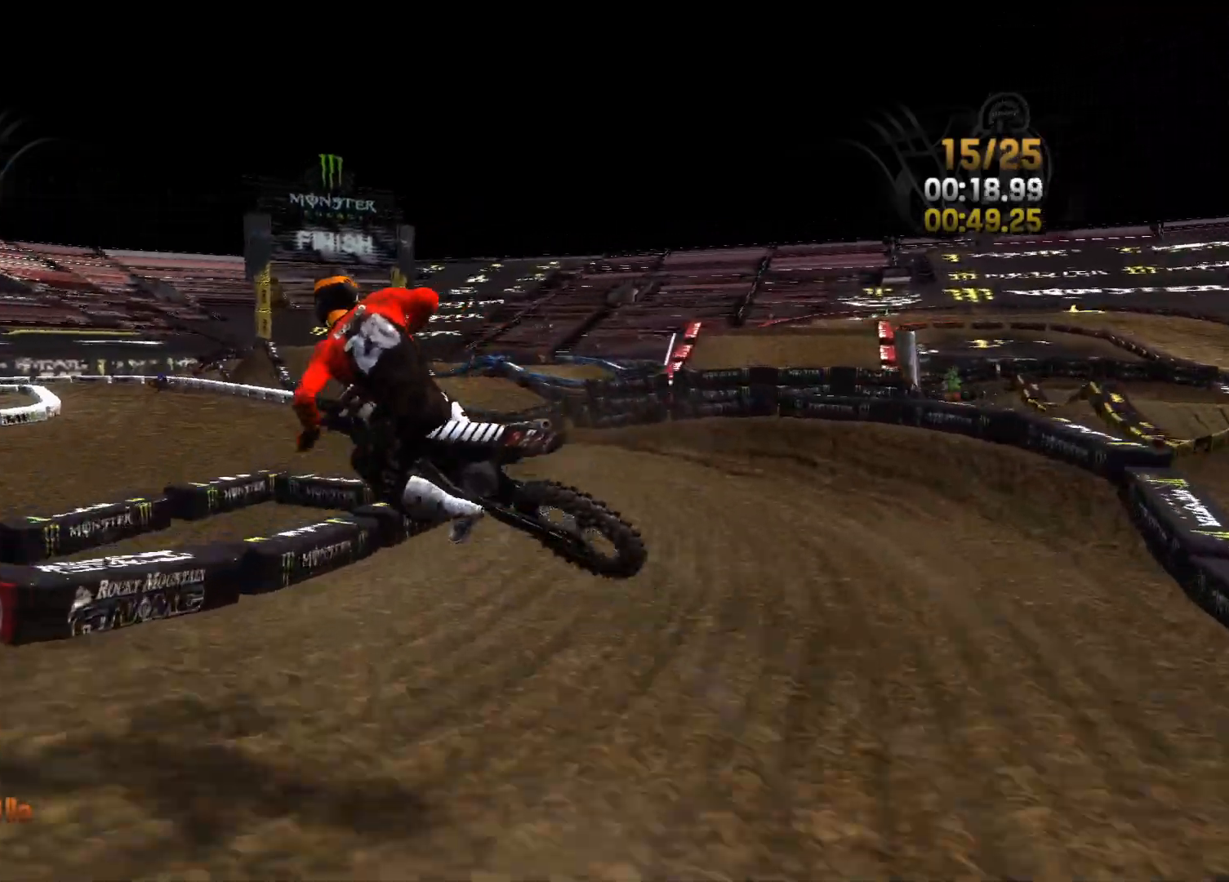
{"buttons": [], "left_stick": "right", "right_stick": "center", "events": [[17, "R2", "up"], [50, "left_stick", "right"], [150, "left_stick", "center"], [217, "right_stick", "center"], [417, "left_stick", "right"]]}
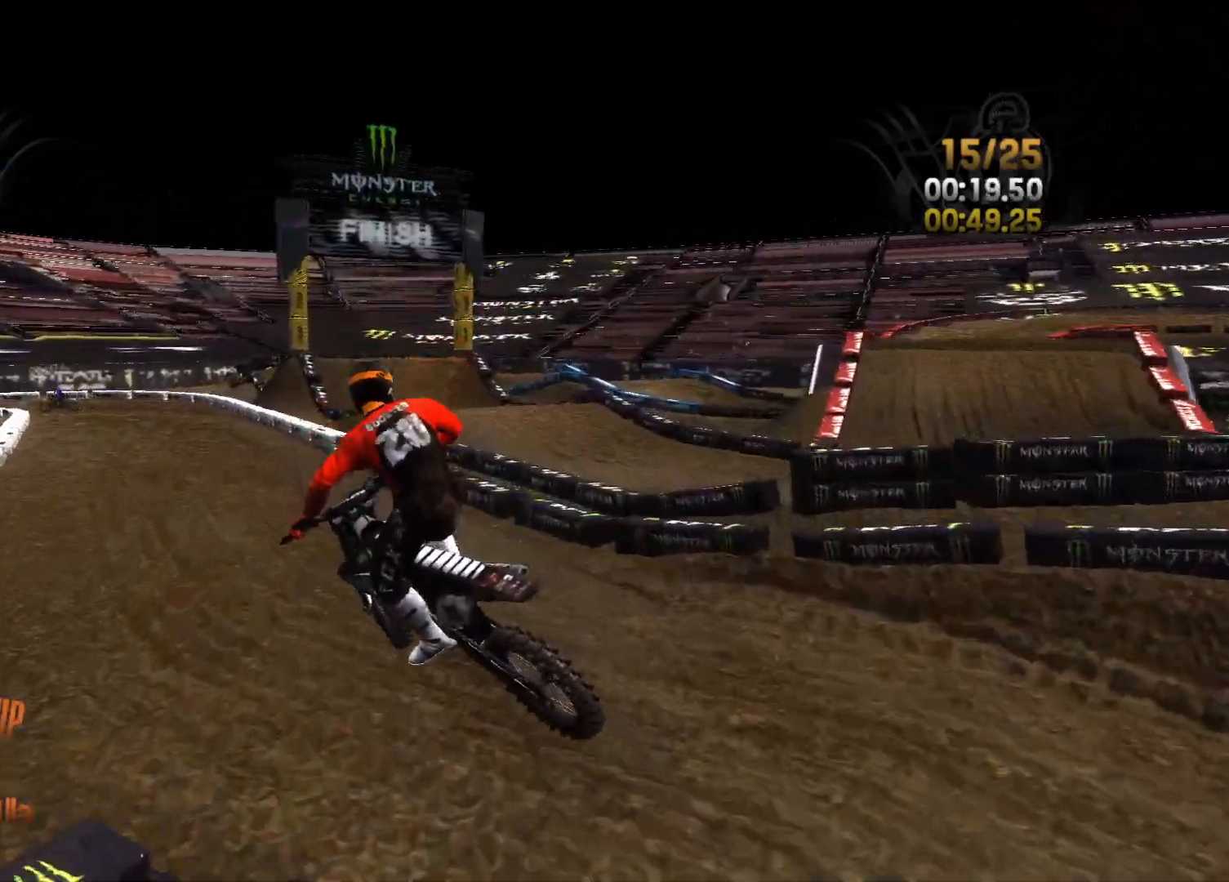
{"buttons": ["R2"], "left_stick": "left", "right_stick": "left", "events": [[33, "left_stick", "center"], [133, "R2", "down"], [433, "left_stick", "left"], [450, "right_stick", "left"]]}
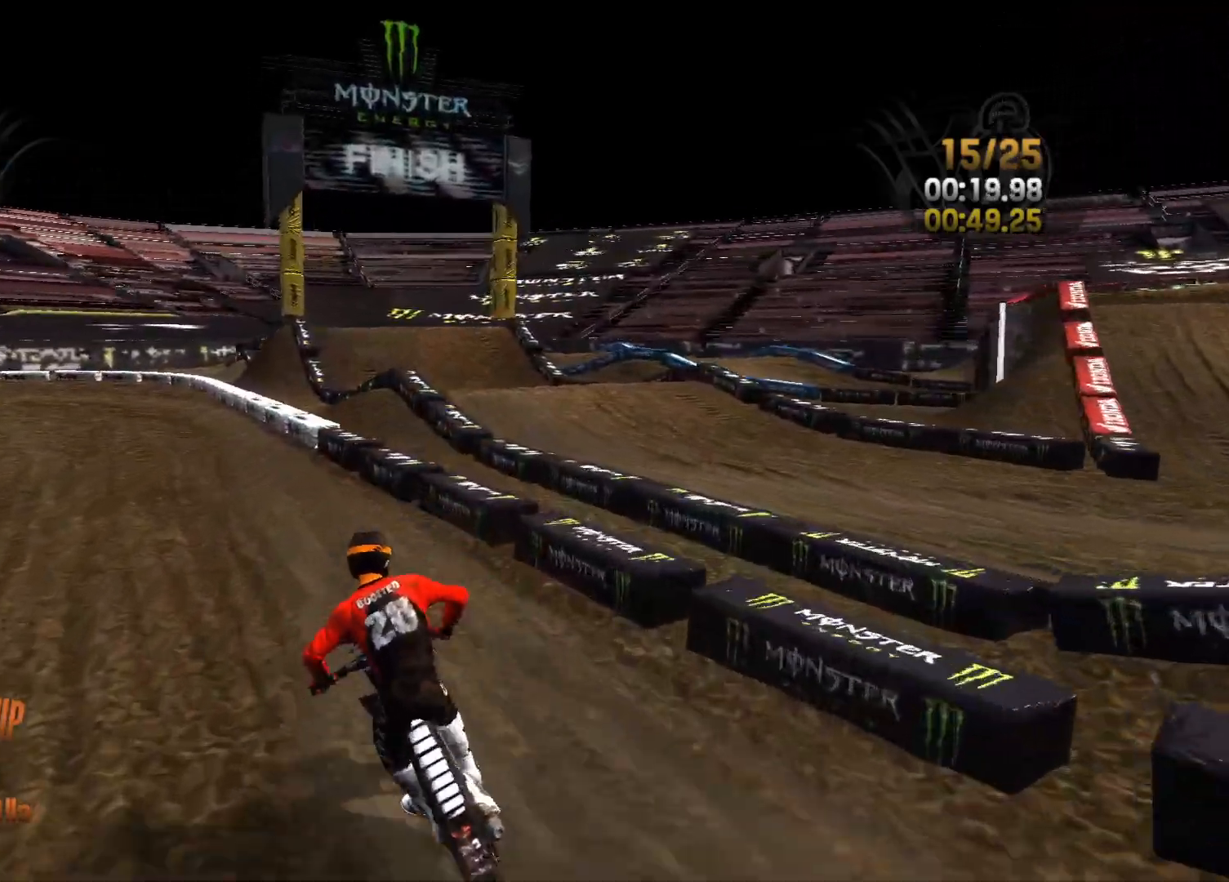
{"buttons": ["R2"], "left_stick": "right", "right_stick": "center", "events": [[33, "left_stick", "center"], [200, "left_stick", "left"], [350, "left_stick", "center"], [483, "left_stick", "right"], [500, "right_stick", "center"]]}